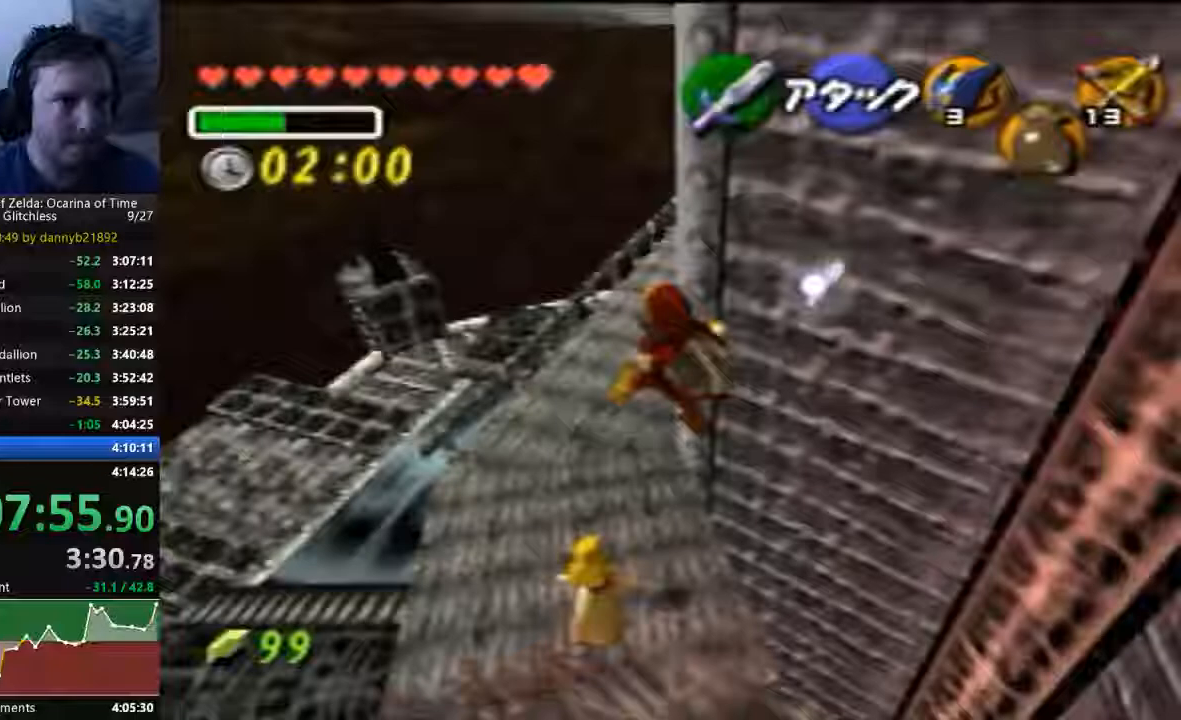
Gameplay with a controller (Nintendo layout); each line is a JSON object with the inputs held at the frame after it (dt_ms = milliseconds from this image to that frame). "events" lists button and stick changes between this image and that frame as [ms after this image, input, new state], when the widget could be followed in between. Not read: L3 R3 START Z.
{"dt_ms": 500, "buttons": [], "left_stick": "up"}
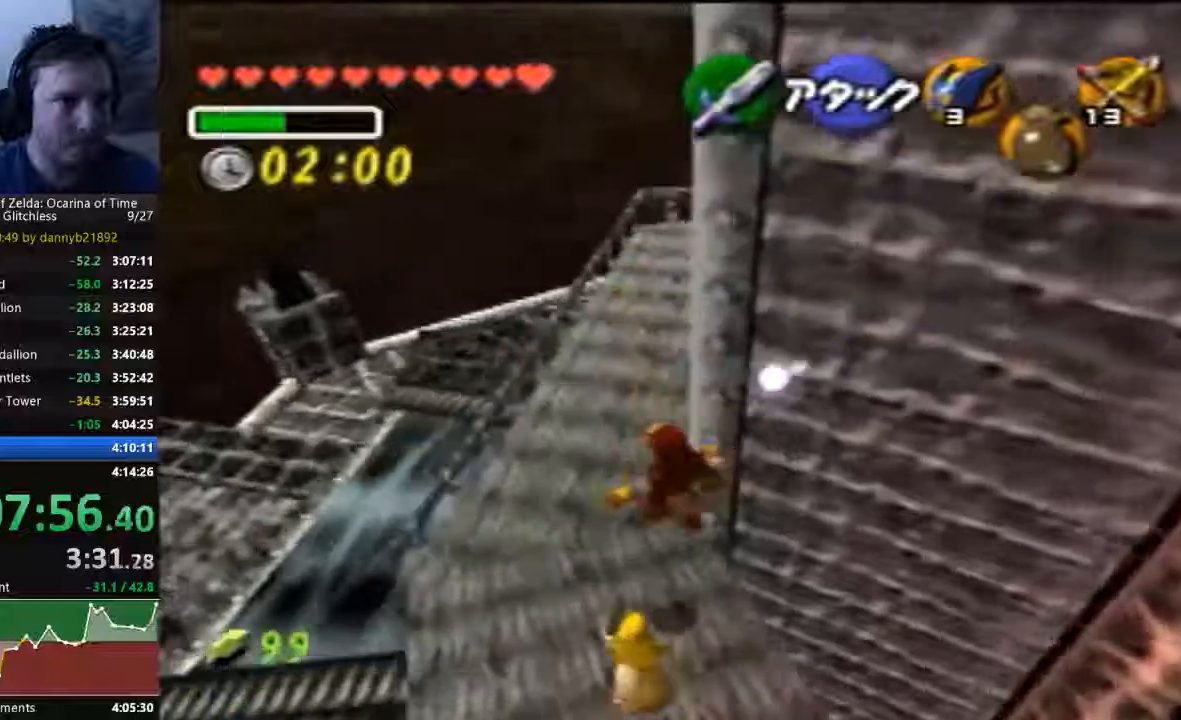
{"dt_ms": 1000, "buttons": [], "left_stick": "up"}
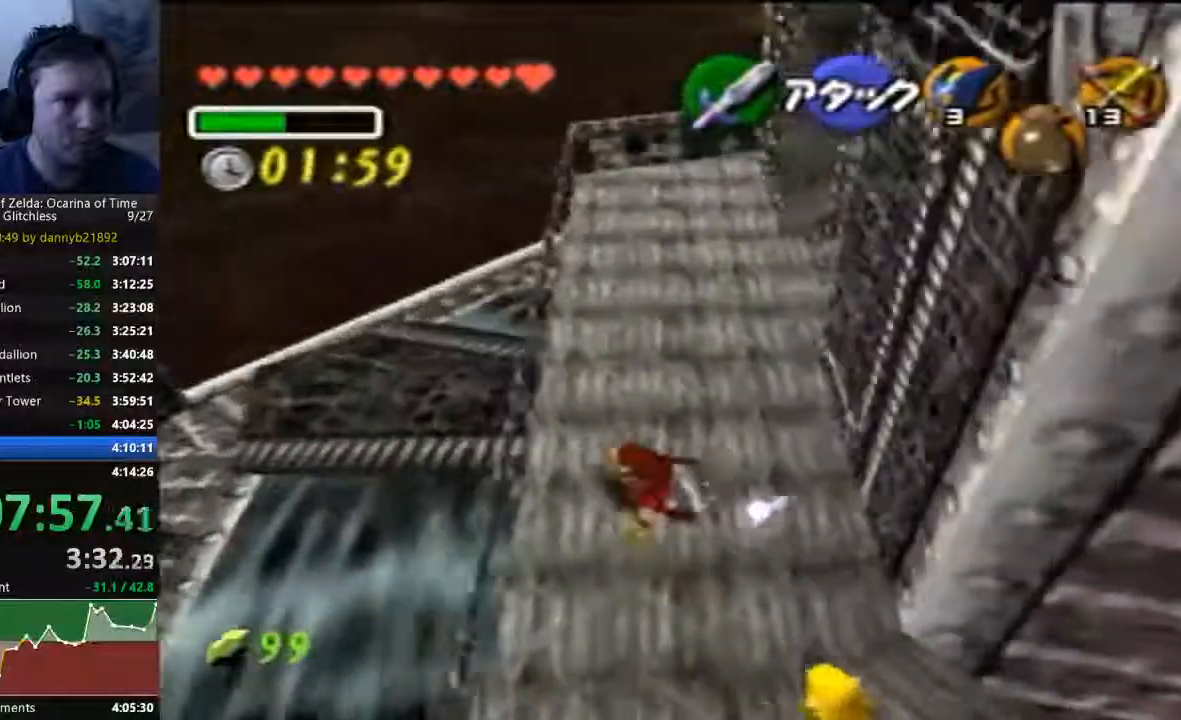
{"dt_ms": 500, "buttons": ["B"], "left_stick": "up-right", "events": [[100, "B", "down"], [500, "left_stick", "up-right"]]}
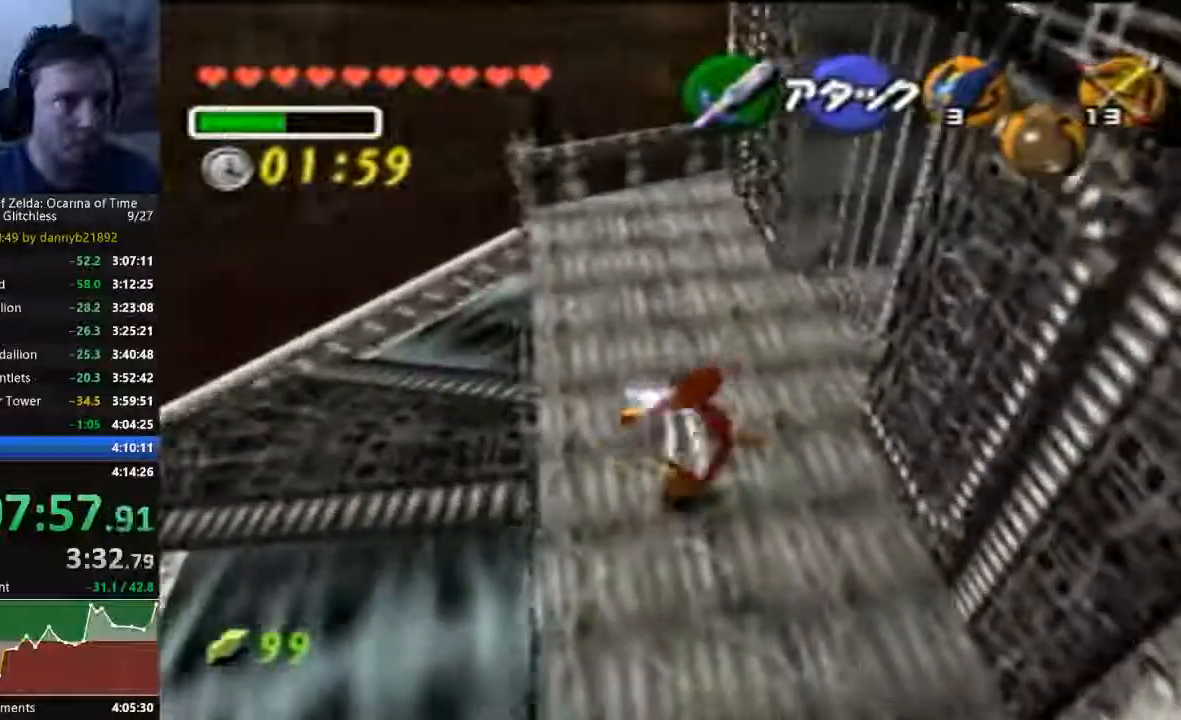
{"dt_ms": 500, "buttons": ["C_RIGHT"], "left_stick": "up-right", "events": [[133, "B", "up"], [433, "C_RIGHT", "down"]]}